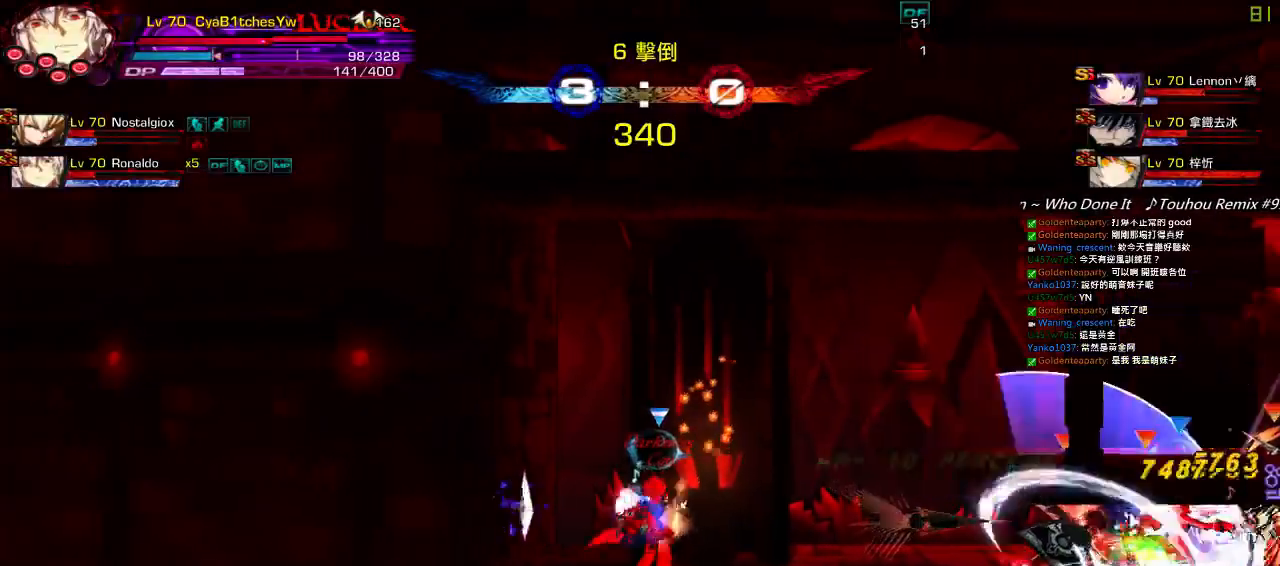
Gameplay with keyboard; each line is a JSON object with the keys held at the frame after it. "events" lists presses ("down") and releases ("up") of "a", "c", "ctrl", "d", "down", "e", "left", "q", "r", "right", "s", "space", "up", "w", "x" and "z" between this image and that frame as [ms after this image, input, new state], when the widget could be followed in between. No other keys are recorded. Mouse input is not recorded.
{"keys": ["left"], "events": [[50, "z", "down"], [217, "right", "up"], [217, "z", "up"], [283, "left", "down"], [350, "x", "down"], [450, "x", "up"]]}
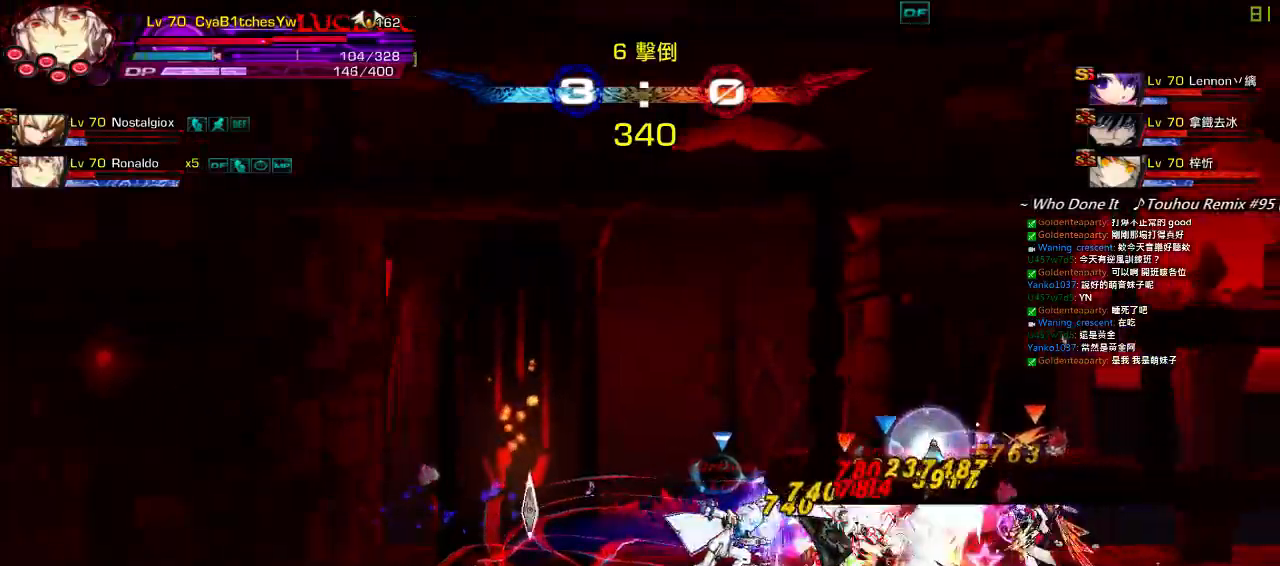
{"keys": [], "events": [[17, "x", "down"], [83, "x", "up"], [150, "x", "down"], [217, "x", "up"], [283, "x", "down"], [350, "x", "up"], [450, "left", "up"]]}
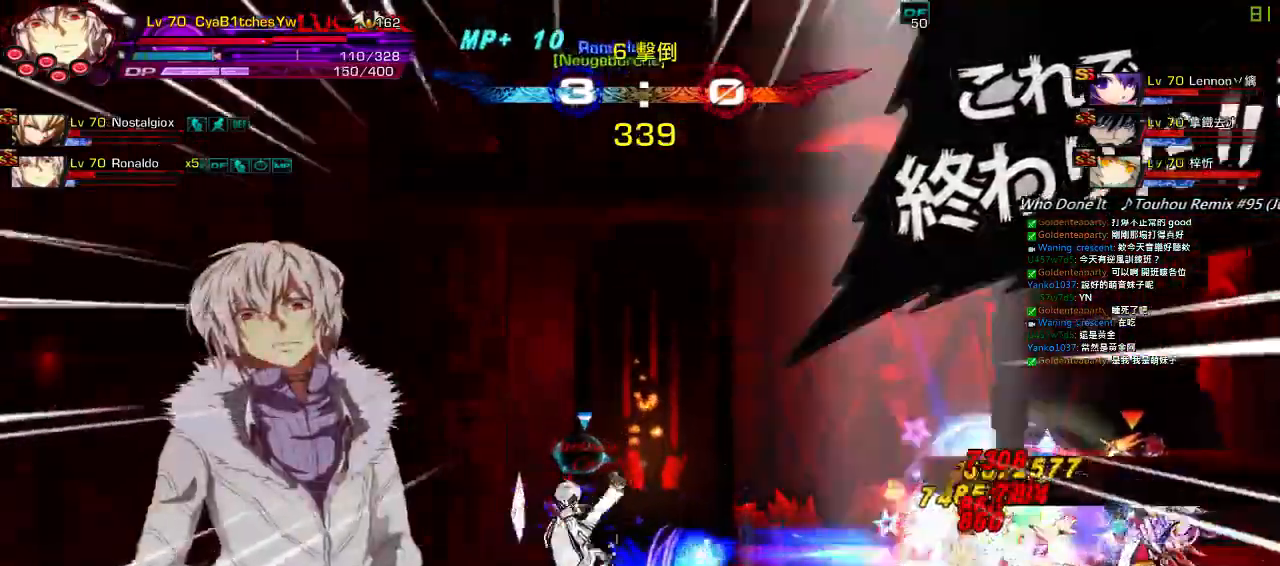
{"keys": ["left"], "events": [[433, "left", "down"]]}
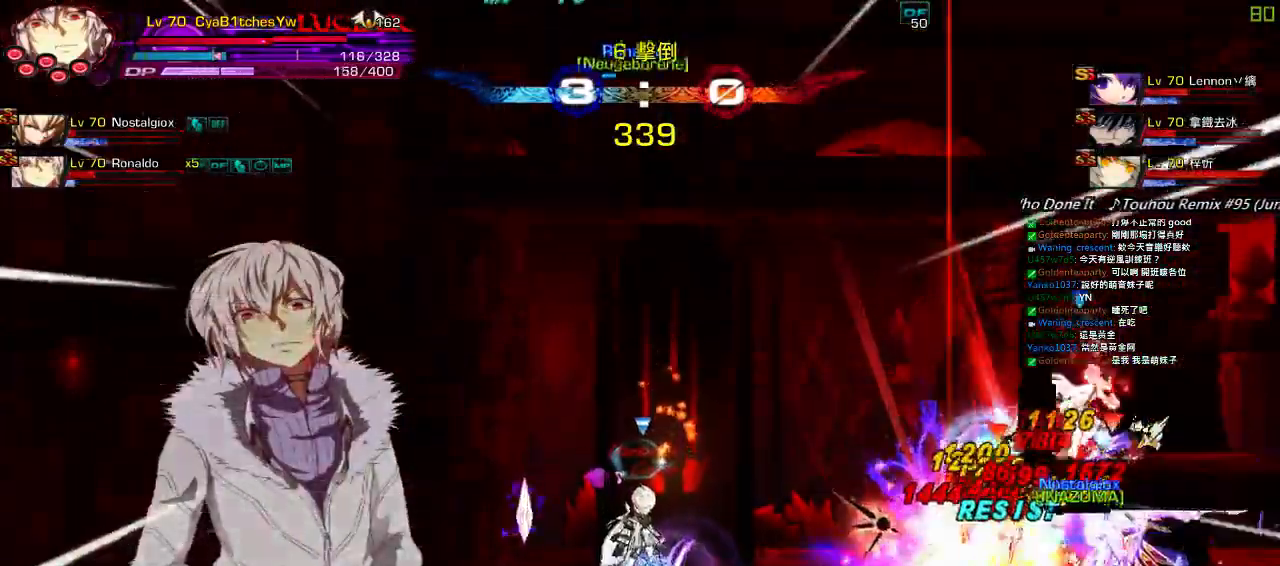
{"keys": ["right"], "events": [[300, "up", "down"], [333, "right", "down"], [400, "left", "up"], [433, "right", "up"], [433, "up", "up"], [500, "right", "down"]]}
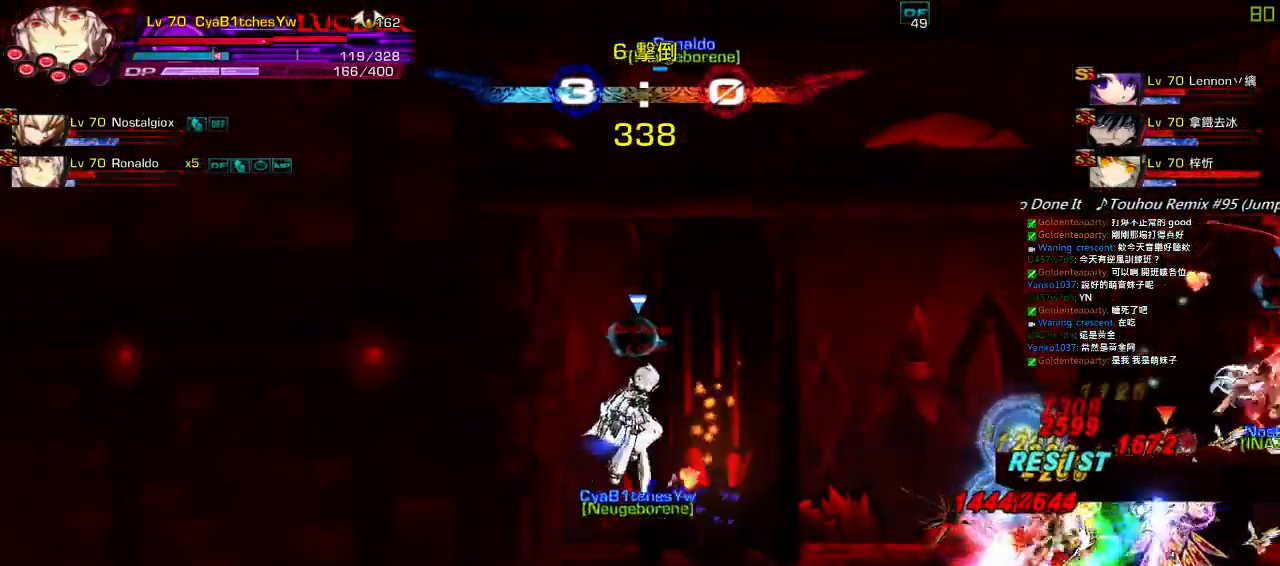
{"keys": [], "events": [[100, "up", "down"], [200, "left", "down"], [200, "right", "up"], [233, "up", "up"], [267, "right", "down"], [267, "up", "down"], [300, "left", "up"], [333, "right", "up"], [500, "up", "up"]]}
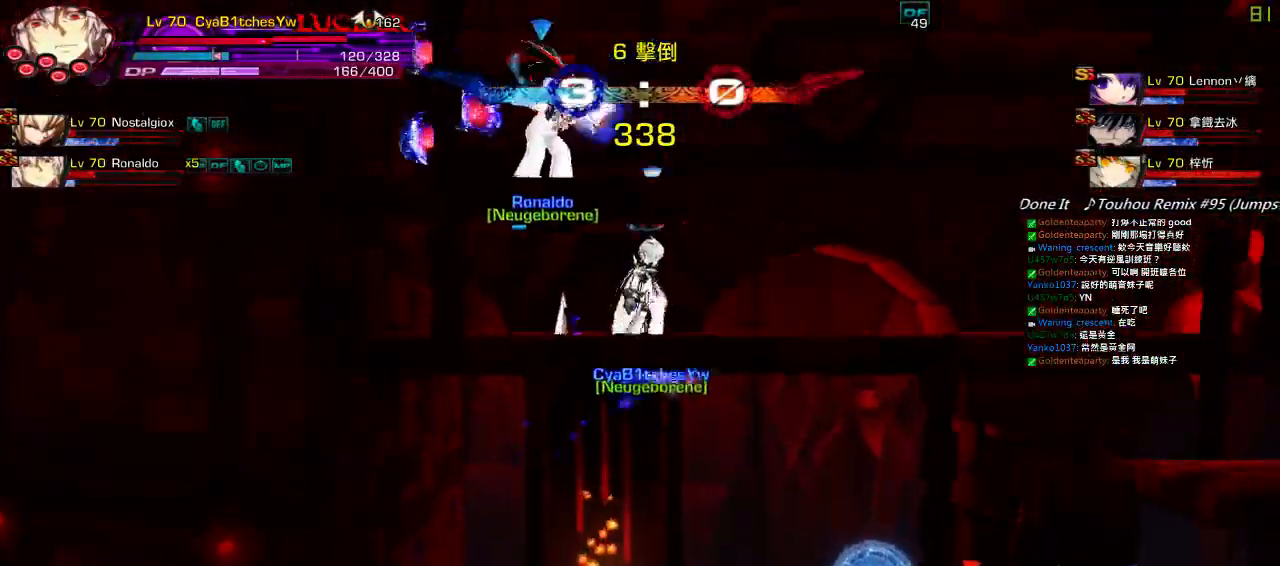
{"keys": ["right"], "events": [[67, "up", "down"], [200, "up", "up"], [233, "down", "down"], [300, "z", "down"], [333, "x", "down"], [367, "x", "up"], [400, "down", "up"], [433, "z", "up"], [500, "right", "down"]]}
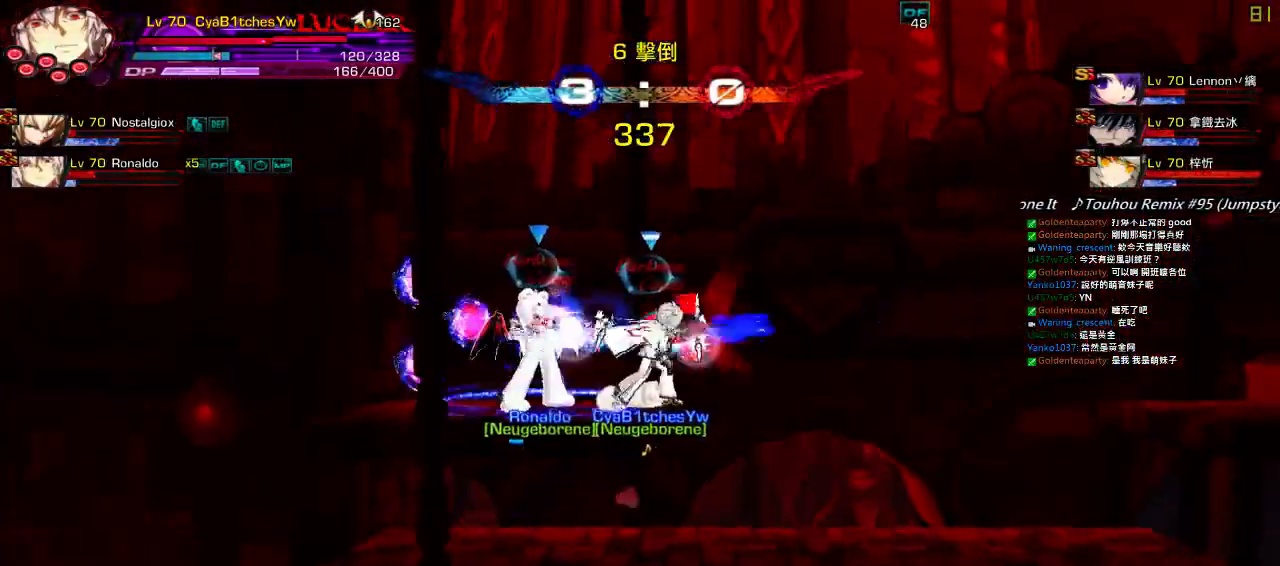
{"keys": ["ctrl"], "events": [[33, "ctrl", "down"], [133, "ctrl", "up"], [200, "ctrl", "down"], [267, "ctrl", "up"], [300, "right", "up"], [333, "ctrl", "down"], [433, "ctrl", "up"], [467, "ctrl", "down"]]}
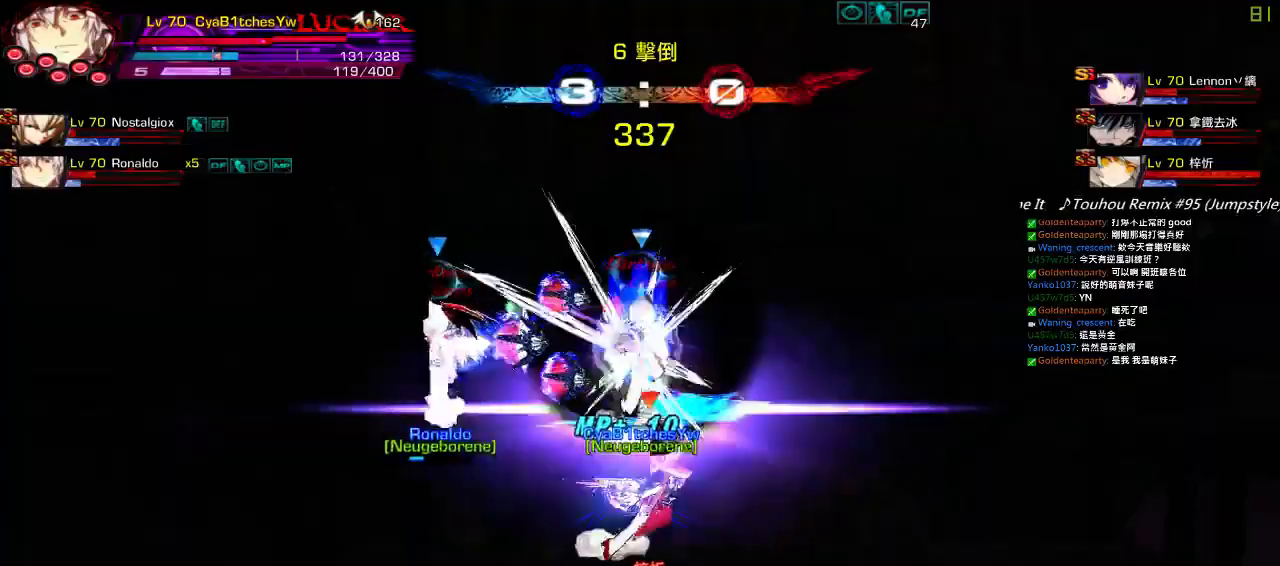
{"keys": ["right", "up"], "events": [[67, "ctrl", "up"], [167, "left", "down"], [167, "up", "down"], [200, "right", "down"], [233, "left", "up"], [267, "right", "up"], [267, "up", "up"], [333, "right", "down"], [467, "up", "down"]]}
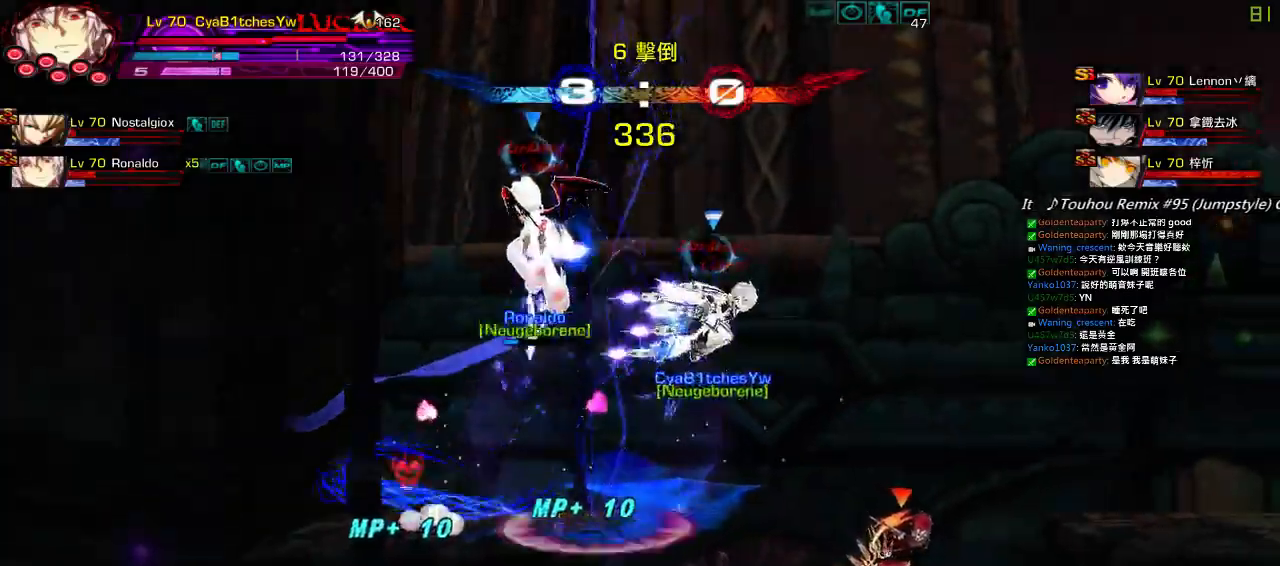
{"keys": ["right"], "events": [[33, "right", "up"], [67, "up", "up"], [133, "down", "down"], [200, "left", "down"], [250, "right", "down"], [250, "z", "down"], [283, "left", "up"], [383, "down", "up"], [383, "z", "up"]]}
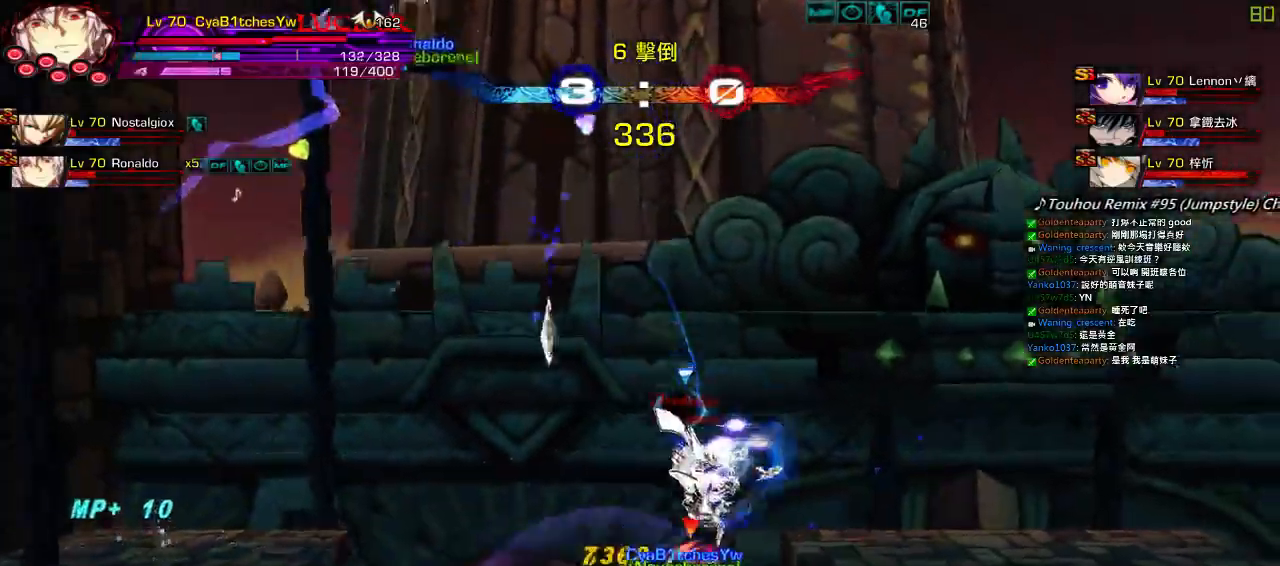
{"keys": ["left"], "events": [[83, "q", "down"], [150, "q", "up"], [250, "q", "down"], [250, "right", "up"], [283, "left", "down"], [283, "q", "up"]]}
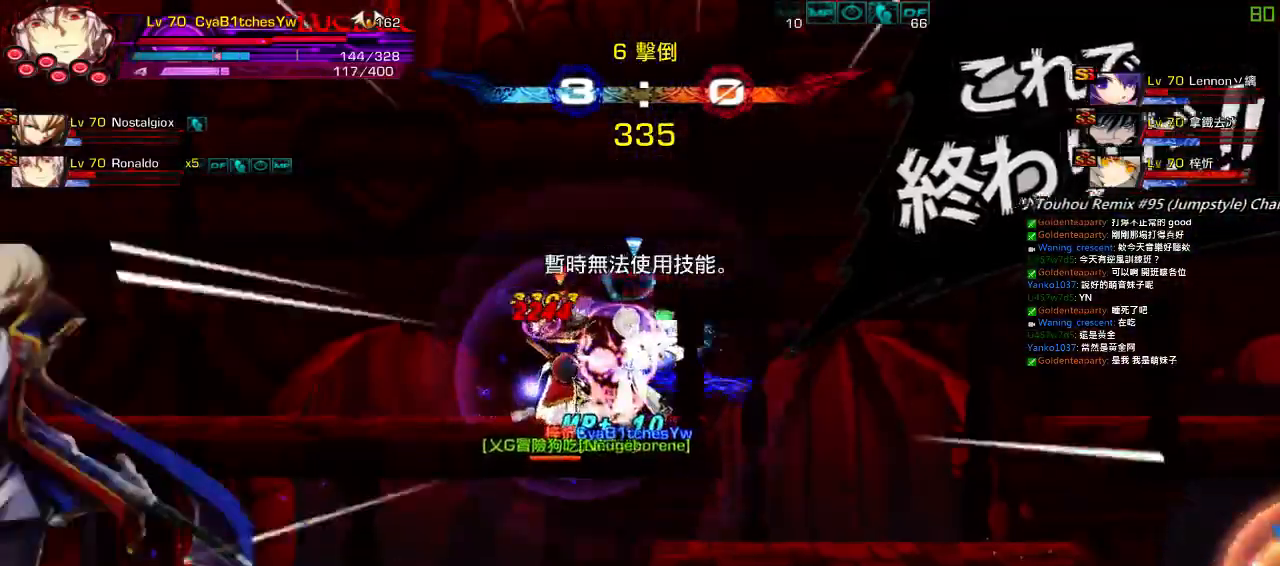
{"keys": ["right", "z"], "events": [[17, "z", "down"], [117, "z", "up"], [183, "left", "up"], [217, "z", "down"], [317, "z", "up"], [433, "right", "down"], [483, "z", "down"]]}
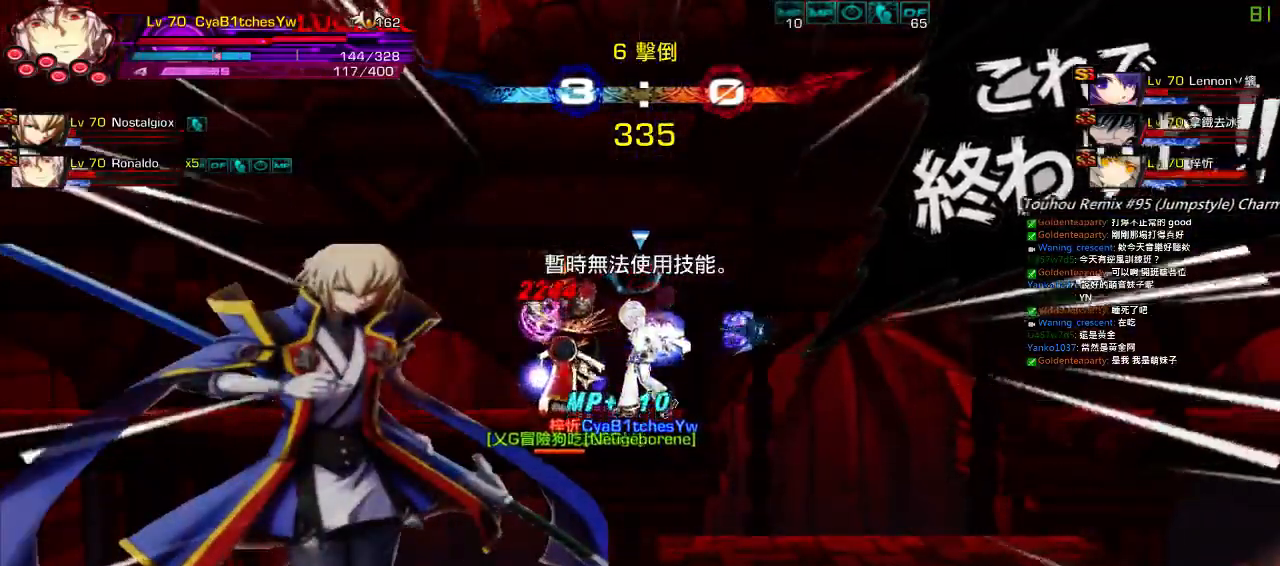
{"keys": ["left"], "events": [[50, "left", "down"], [50, "right", "up"], [83, "z", "up"], [217, "z", "down"], [317, "z", "up"]]}
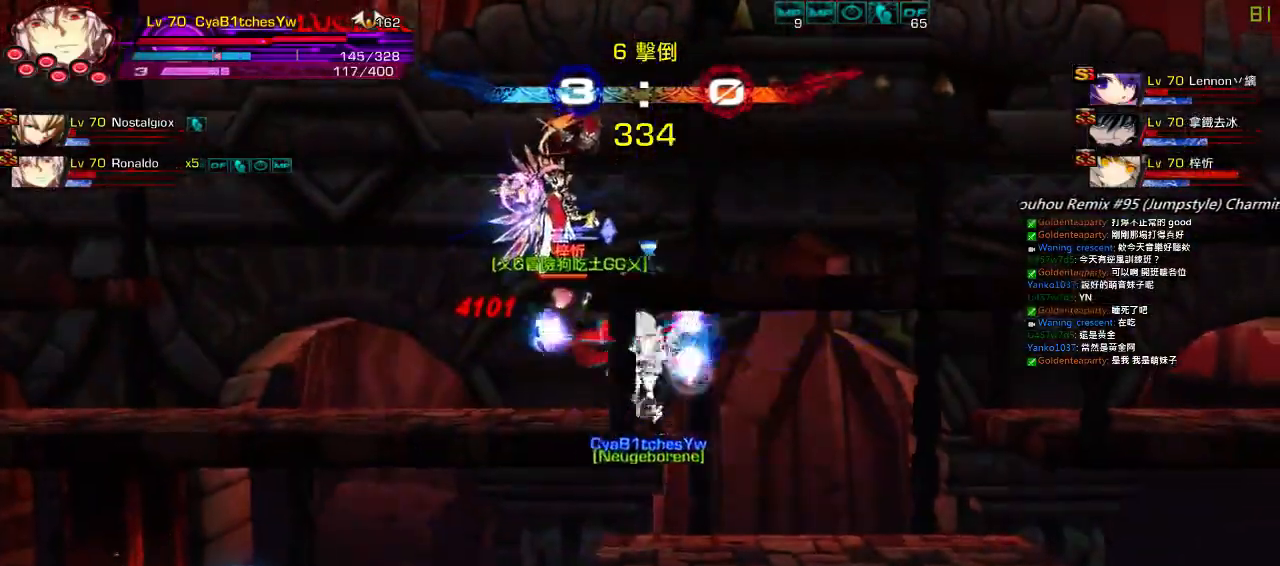
{"keys": ["left", "right", "up"], "events": [[50, "left", "up"], [117, "right", "down"], [217, "right", "up"], [250, "right", "down"], [417, "up", "down"], [483, "left", "down"]]}
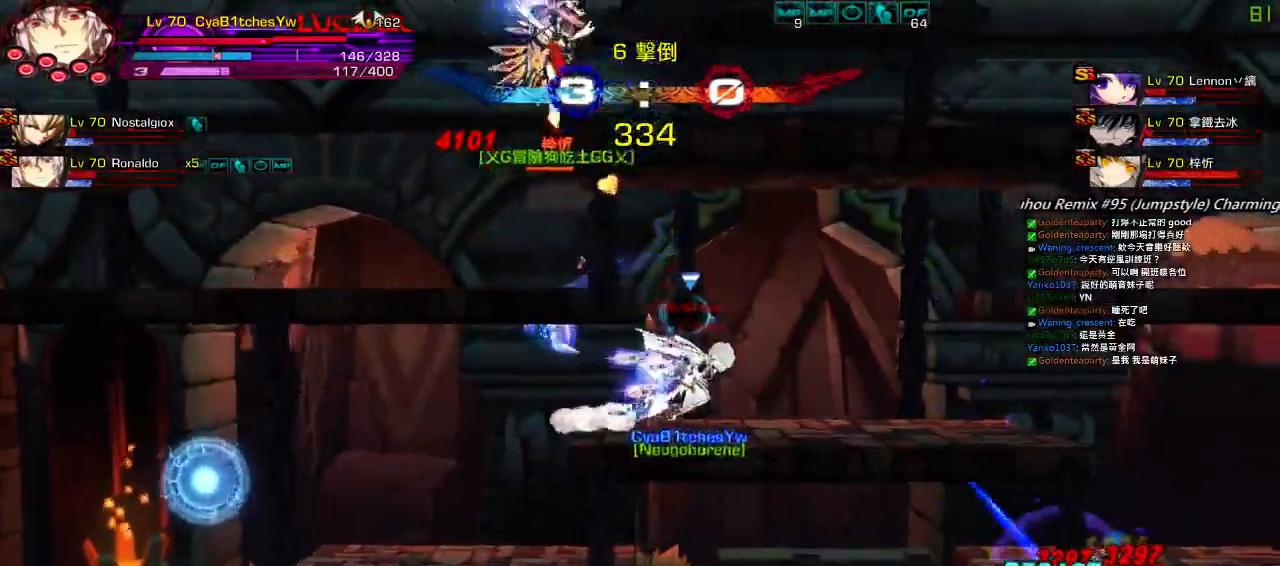
{"keys": [], "events": [[17, "right", "up"], [17, "up", "up"], [50, "left", "up"], [117, "left", "down"], [150, "up", "down"], [183, "z", "down"], [250, "left", "up"], [250, "up", "up"], [317, "z", "up"], [383, "z", "down"], [467, "z", "up"]]}
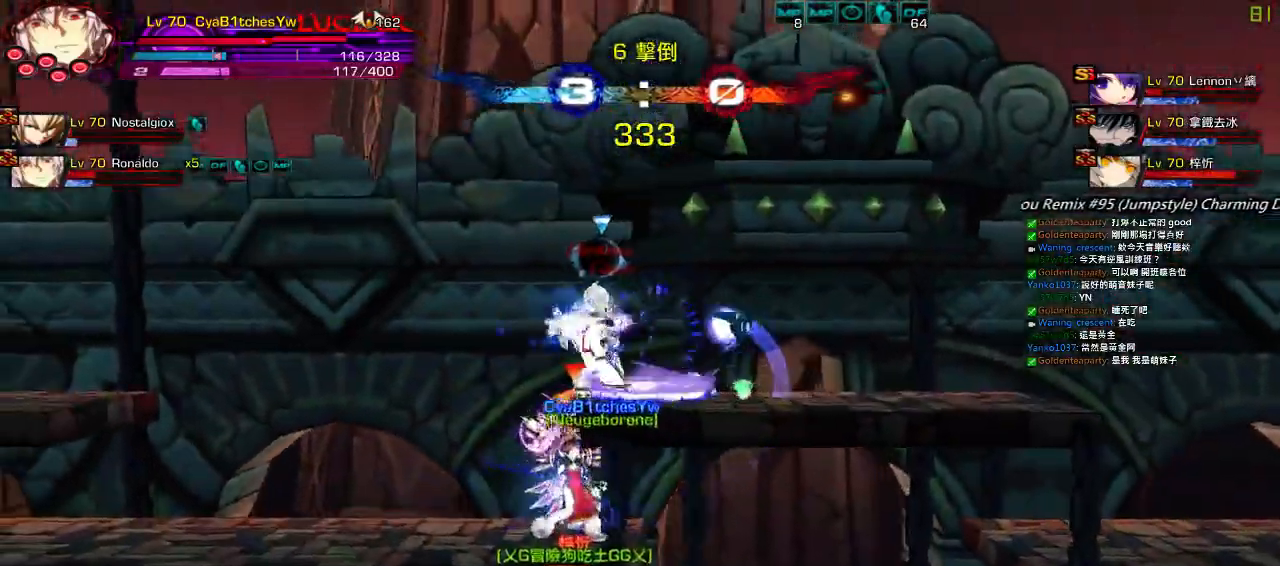
{"keys": ["left"], "events": [[300, "left", "down"], [367, "left", "up"], [433, "left", "down"]]}
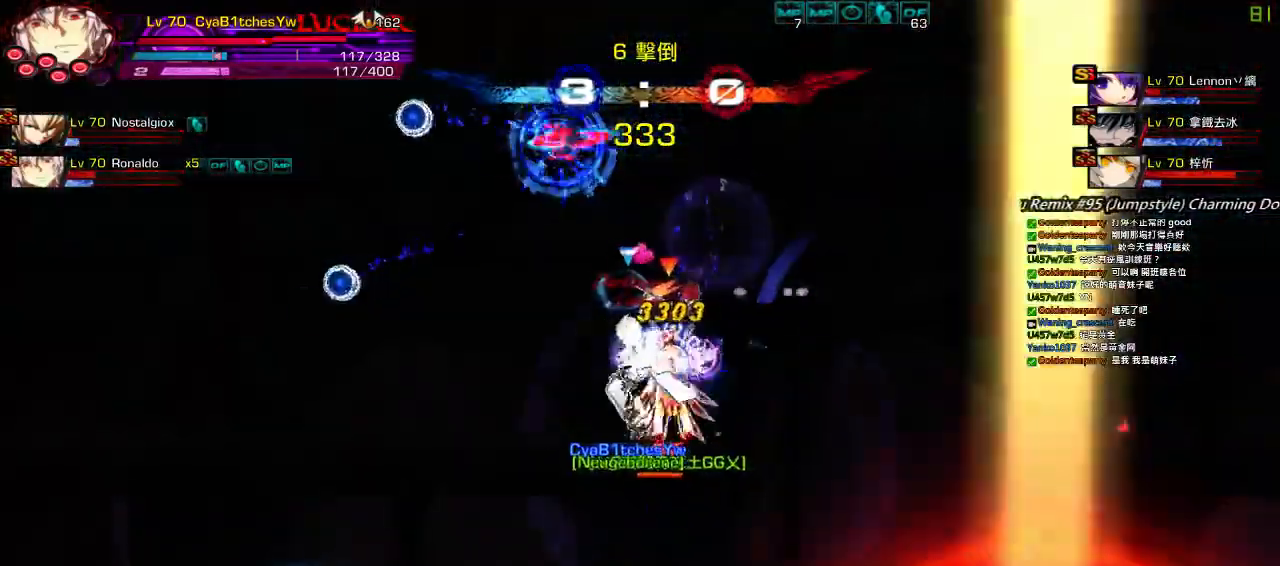
{"keys": [], "events": [[33, "q", "down"], [33, "right", "down"], [67, "left", "up"], [100, "q", "up"], [200, "q", "down"], [267, "q", "up"], [333, "q", "down"], [400, "right", "up"], [433, "q", "up"]]}
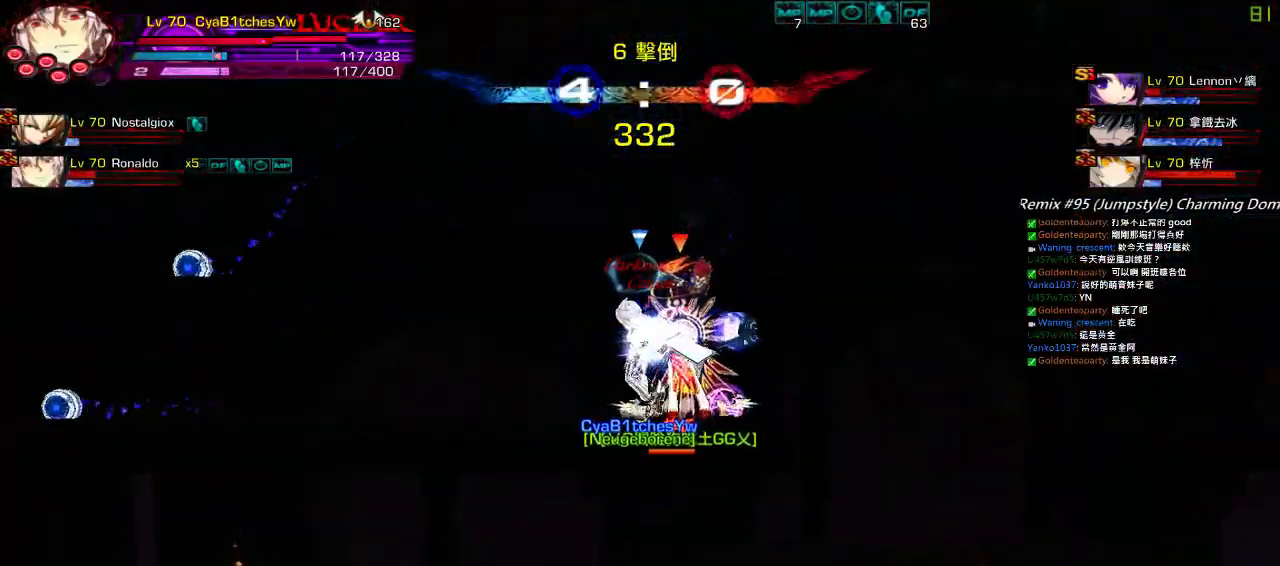
{"keys": ["left"], "events": [[67, "left", "down"]]}
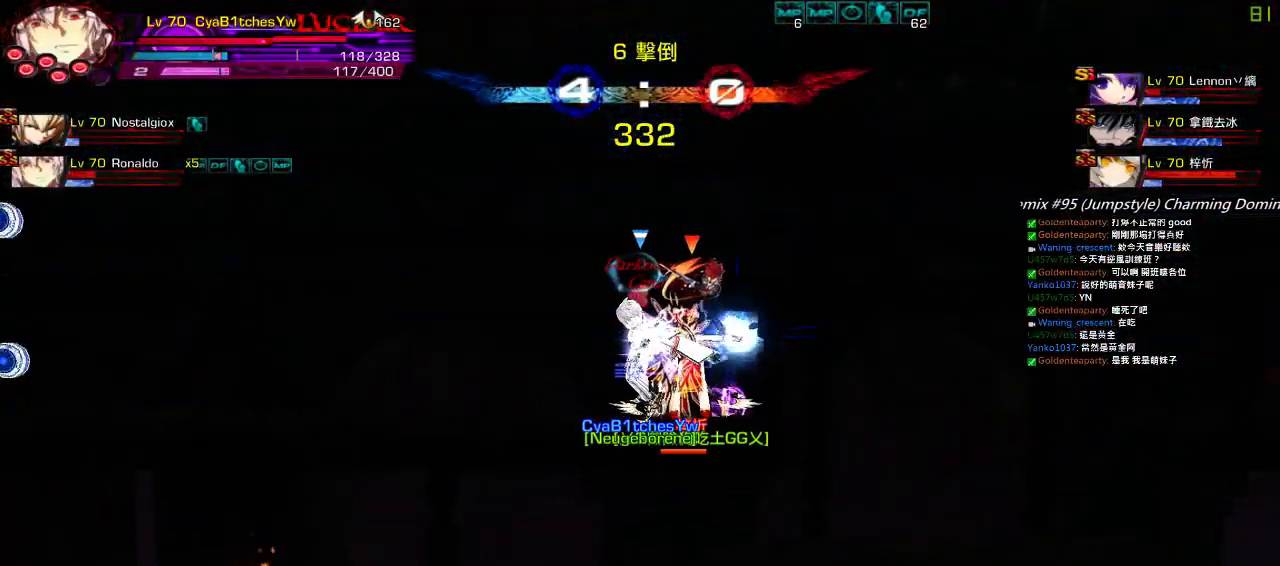
{"keys": ["left", "q"], "events": [[367, "q", "down"], [433, "q", "up"], [500, "q", "down"]]}
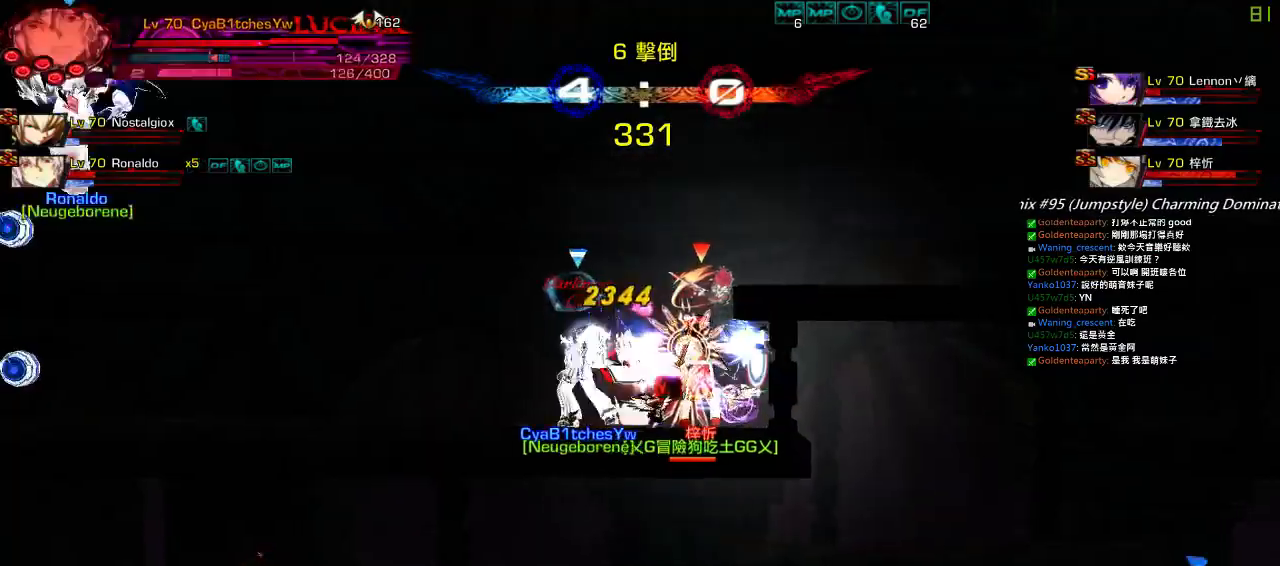
{"keys": ["left"], "events": [[100, "q", "up"], [167, "q", "down"], [267, "q", "up"]]}
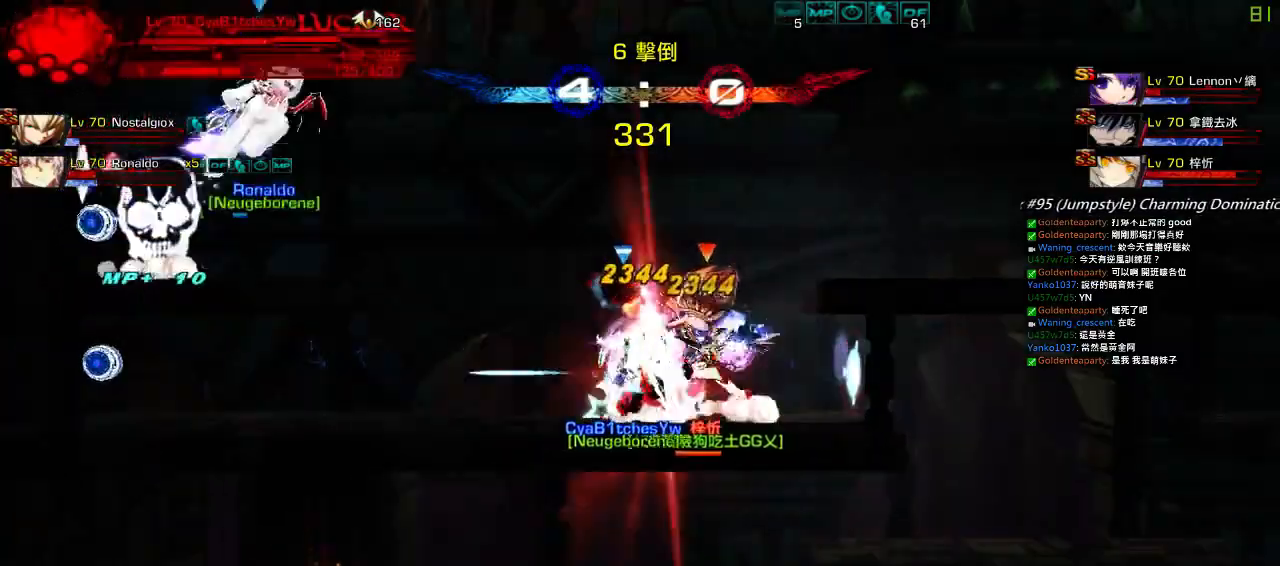
{"keys": ["right", "up", "x"], "events": [[17, "up", "down"], [117, "right", "down"], [150, "x", "down"], [183, "left", "up"]]}
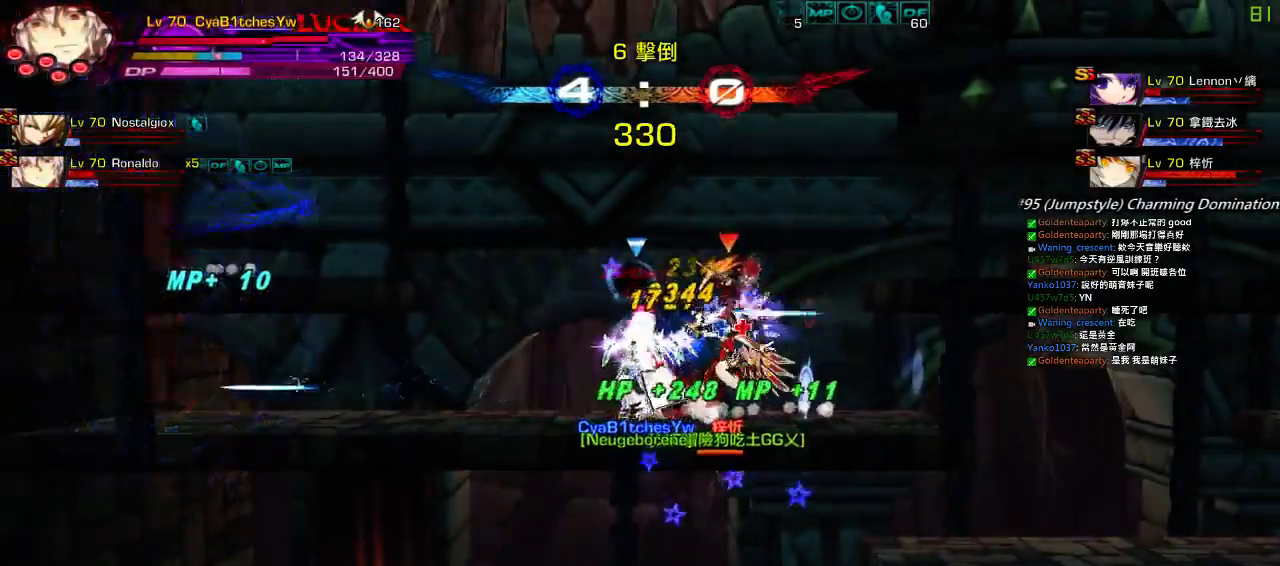
{"keys": [], "events": [[217, "x", "up"], [317, "right", "up"], [317, "up", "up"]]}
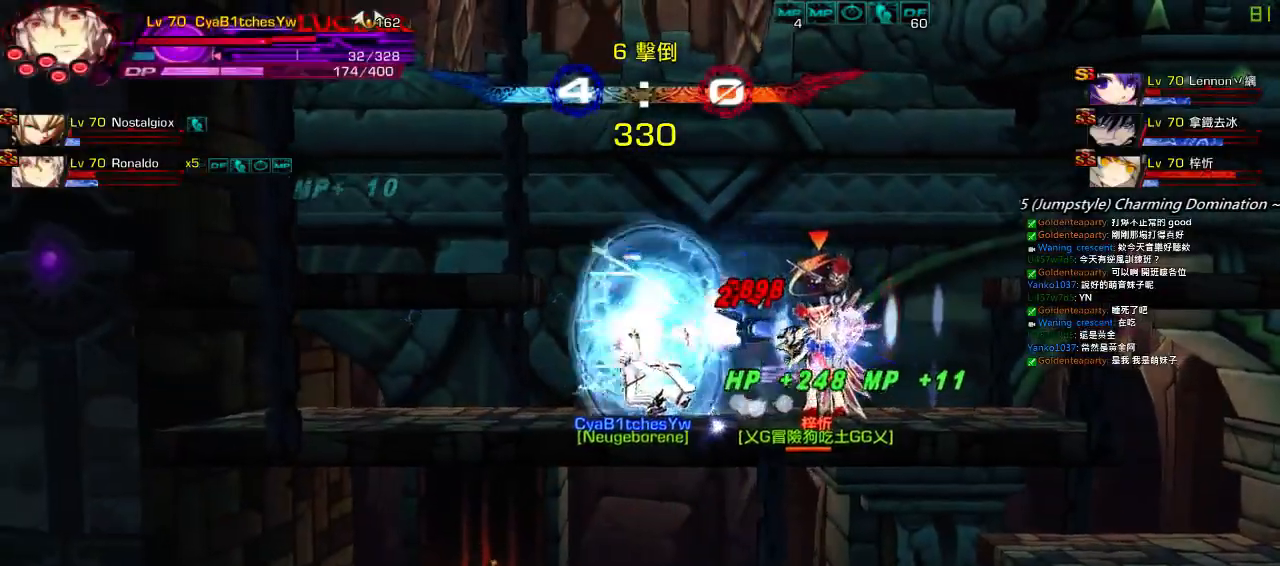
{"keys": [], "events": []}
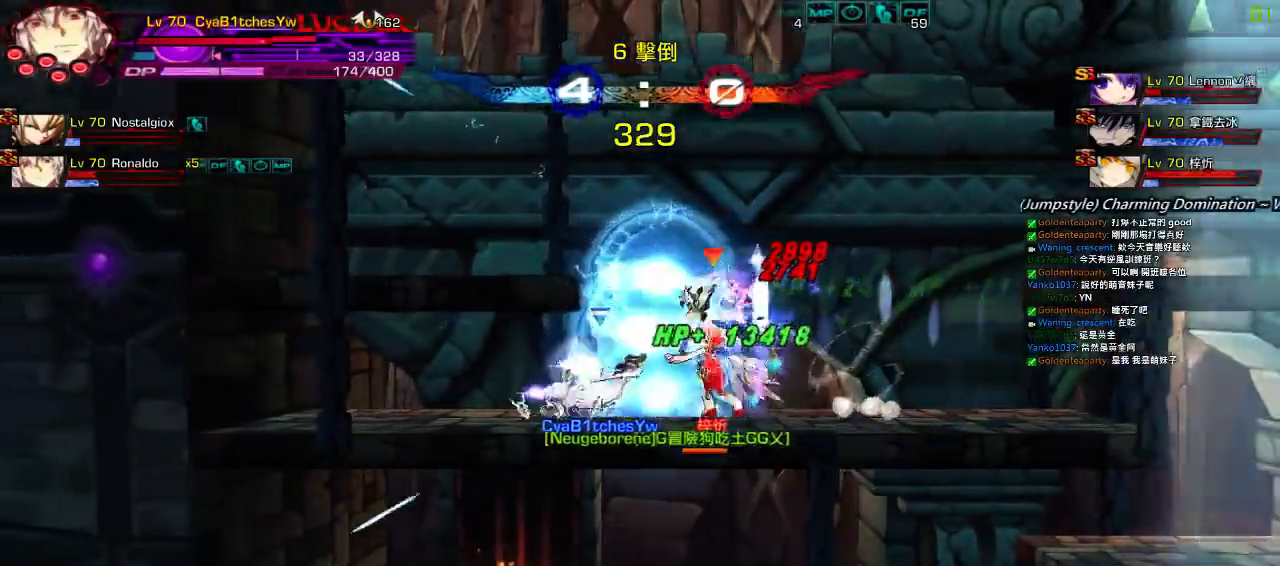
{"keys": ["right"], "events": [[83, "right", "down"]]}
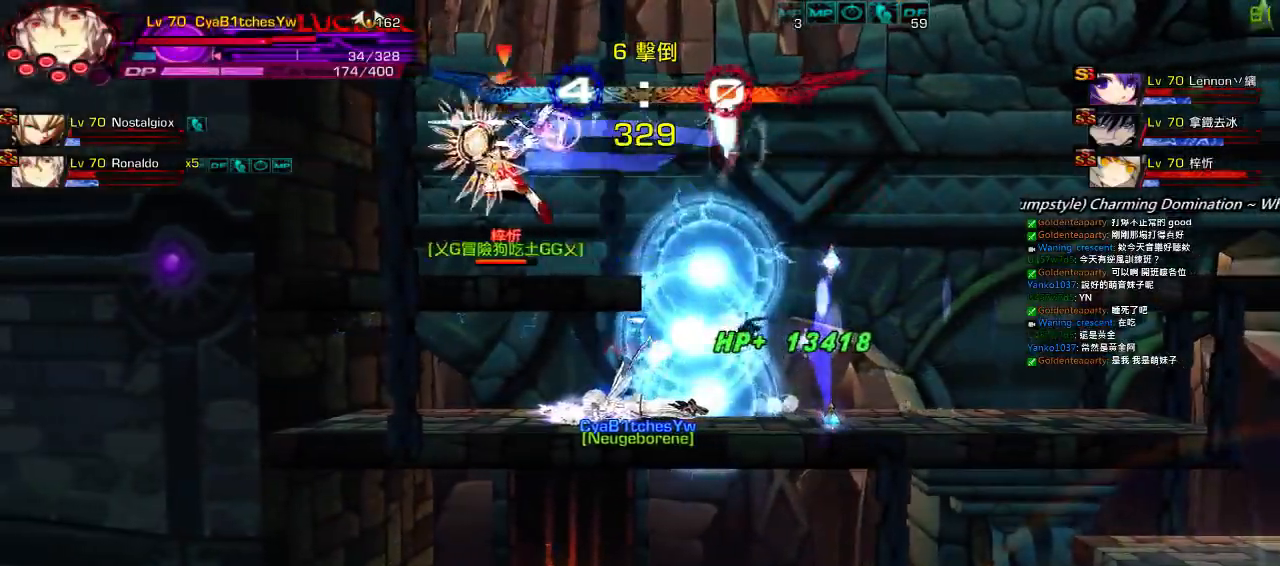
{"keys": [], "events": [[233, "right", "up"]]}
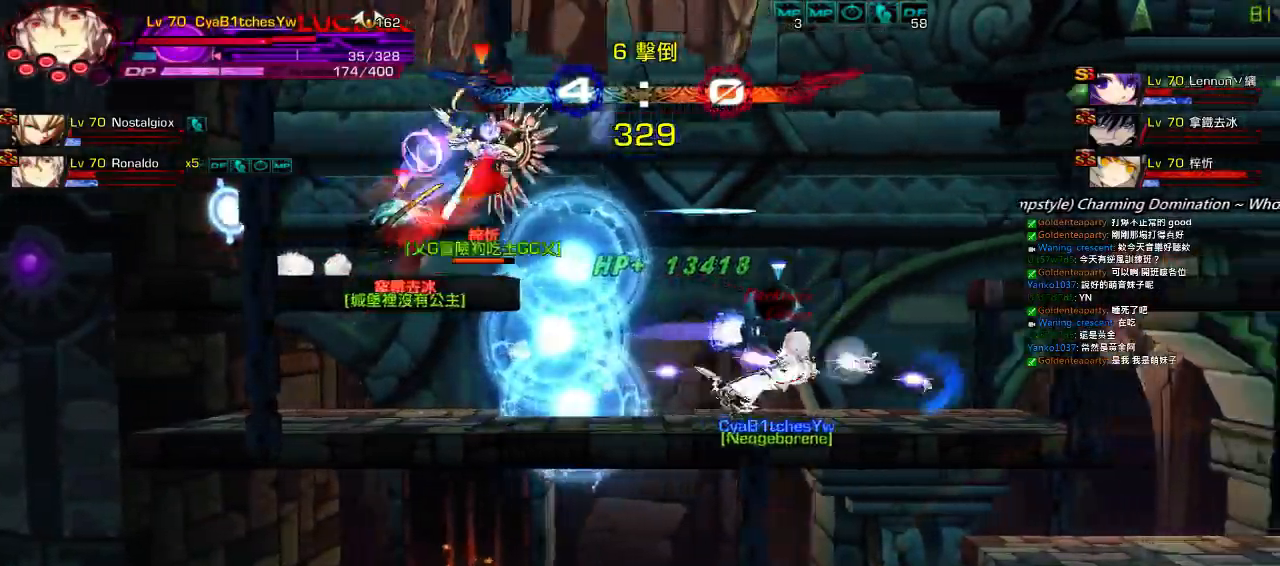
{"keys": ["right"], "events": [[500, "right", "down"]]}
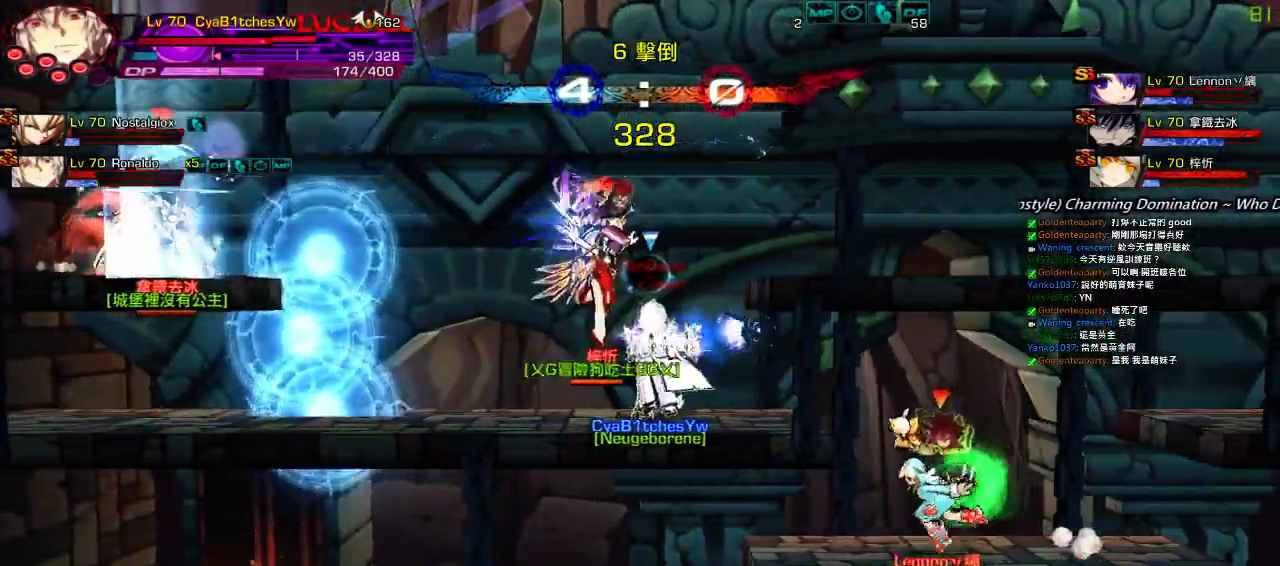
{"keys": ["left"], "events": [[100, "right", "up"], [133, "right", "down"], [200, "a", "down"], [233, "down", "down"], [283, "a", "up"], [317, "left", "down"], [317, "right", "up"], [383, "down", "up"], [383, "left", "up"], [450, "left", "down"]]}
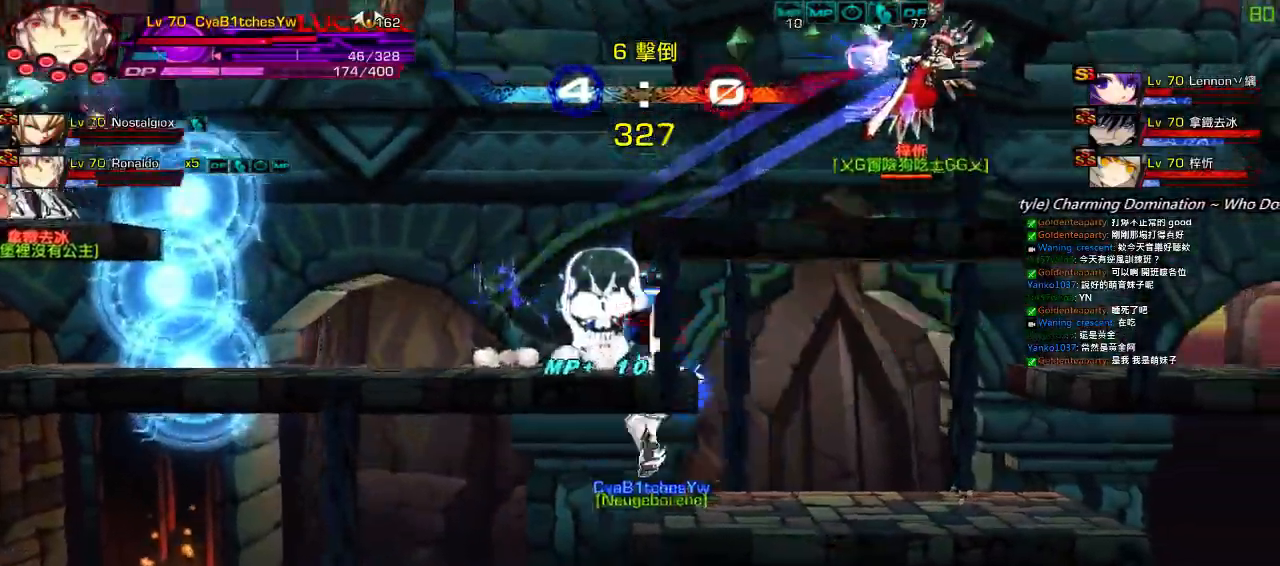
{"keys": ["down", "right"], "events": [[33, "down", "down"], [167, "right", "down"], [200, "left", "up"], [267, "down", "up"], [267, "right", "up"], [333, "right", "down"], [433, "down", "down"]]}
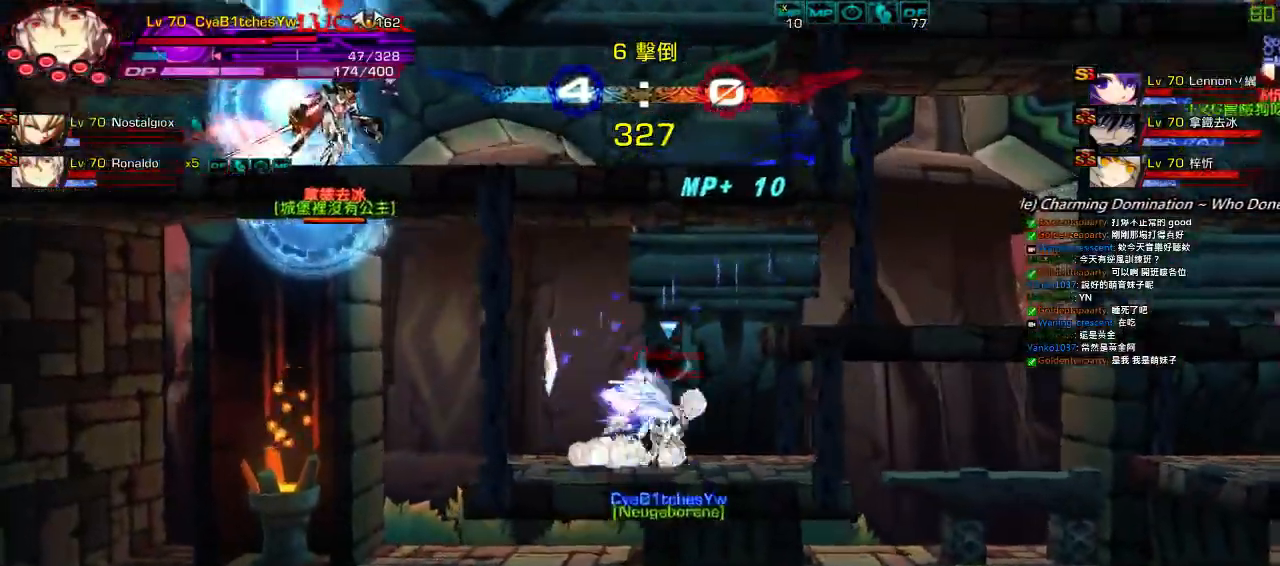
{"keys": ["right"], "events": [[100, "down", "up"], [233, "up", "down"], [317, "up", "up"], [350, "up", "down"], [467, "up", "up"]]}